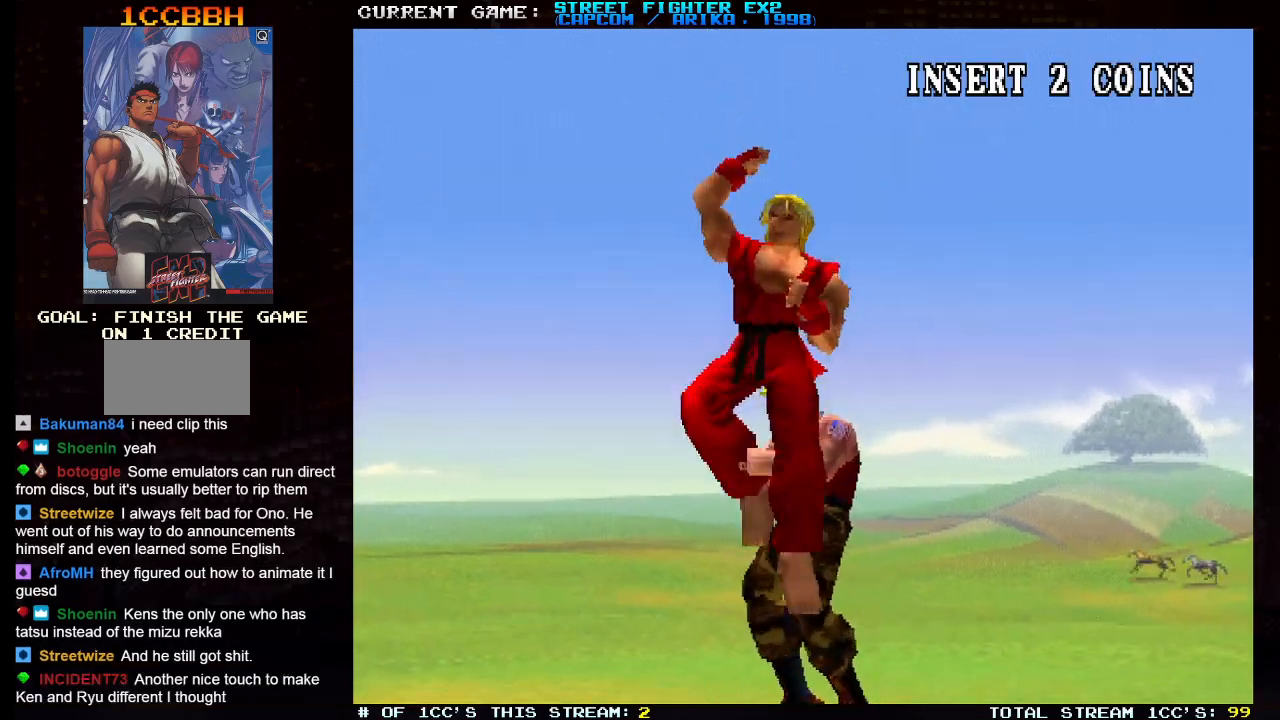
Gameplay with a controller (arcade stick); each line is a JSON object with the inputs held at the frame after it. "events" lists button and stick changes between this image and that frame as [ms after this image, input, new state], when the widget could be followed in between. Not read: HK HP L3 R3.
{"buttons": [], "left_stick": "center", "events": []}
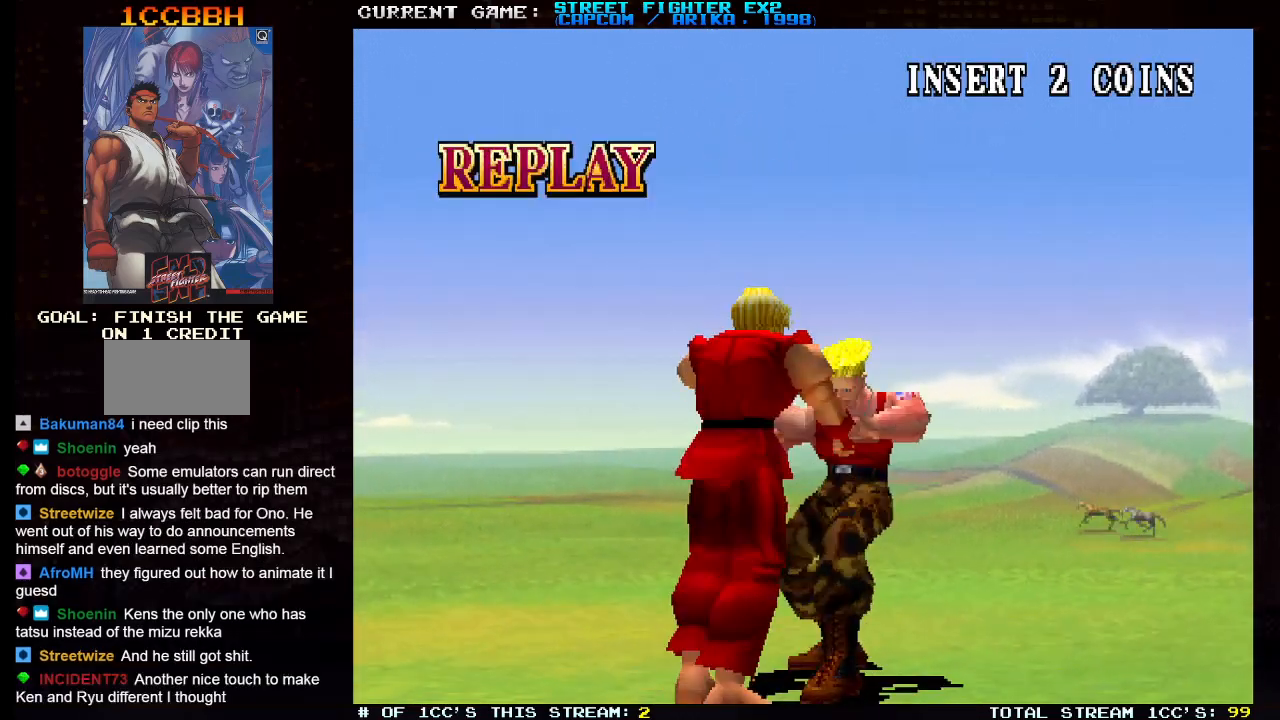
{"buttons": [], "left_stick": "center", "events": []}
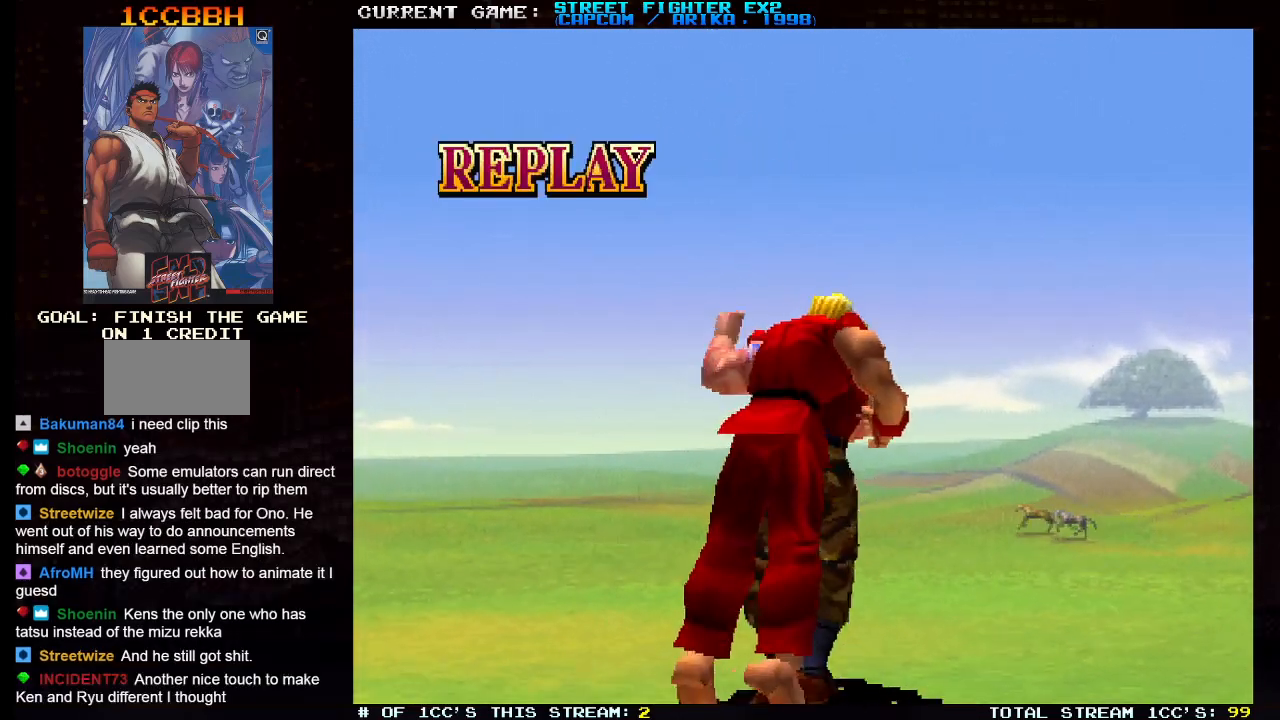
{"buttons": [], "left_stick": "center", "events": []}
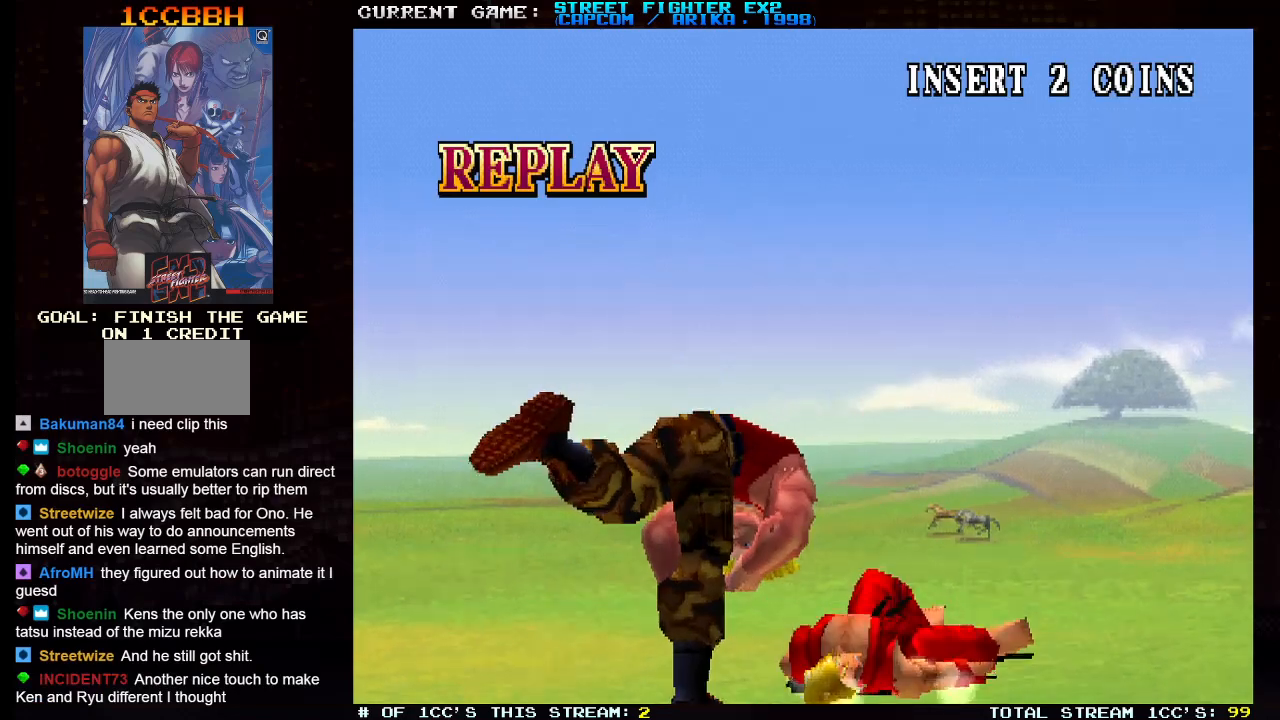
{"buttons": [], "left_stick": "center", "events": []}
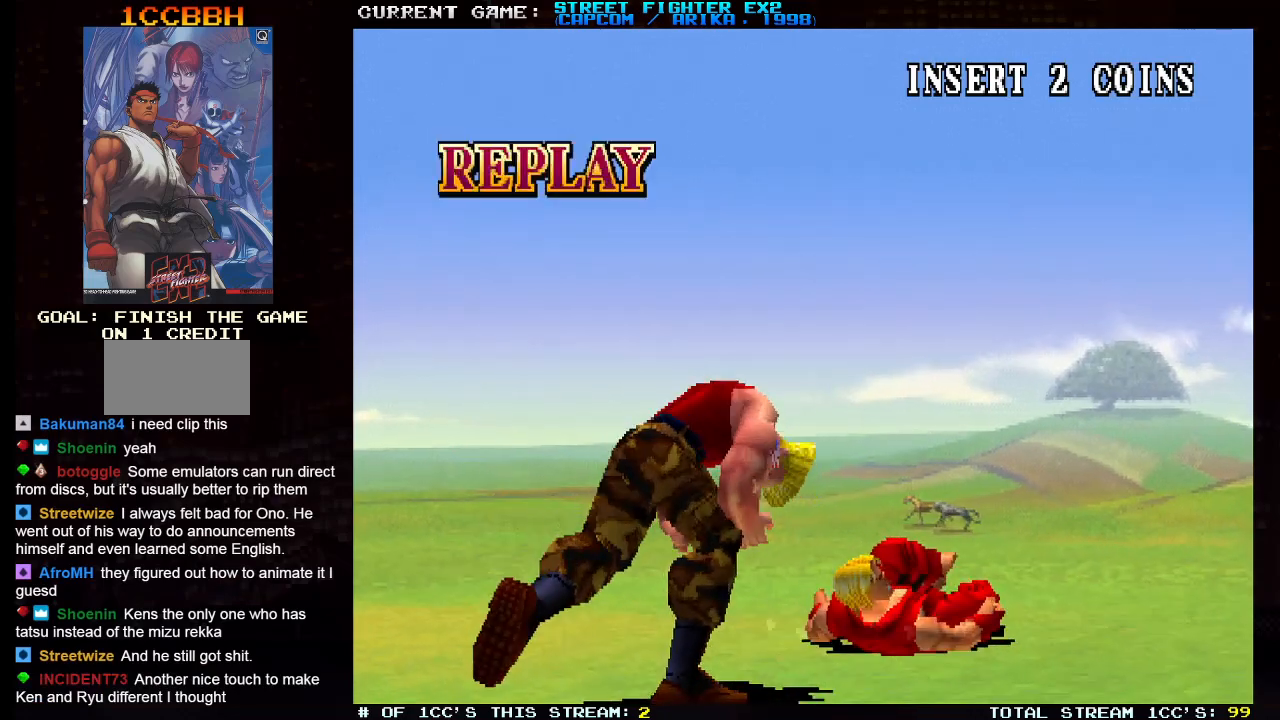
{"buttons": [], "left_stick": "center", "events": [[117, "CIRCLE", "down"], [117, "R1", "down"], [117, "SQUARE", "down"], [117, "TRIANGLE", "down"], [300, "SQUARE", "up"], [317, "R1", "up"], [317, "TRIANGLE", "up"], [333, "CIRCLE", "up"]]}
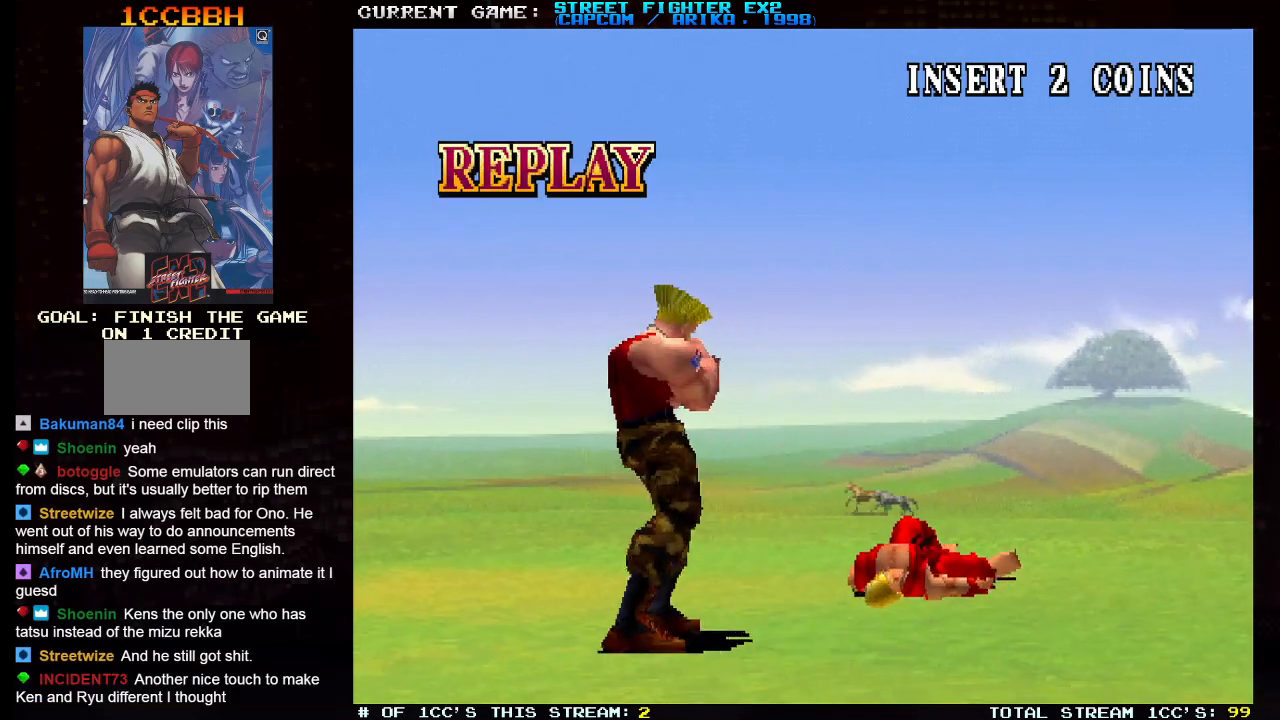
{"buttons": [], "left_stick": "center", "events": []}
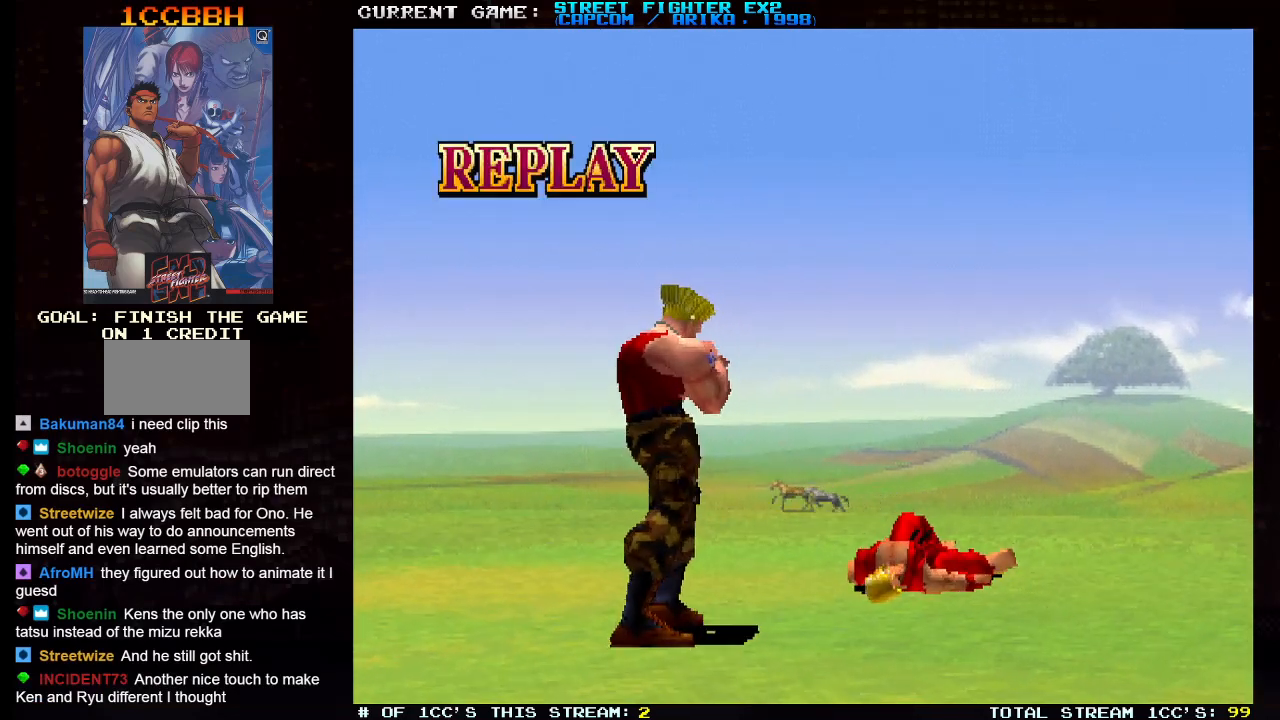
{"buttons": [], "left_stick": "center", "events": []}
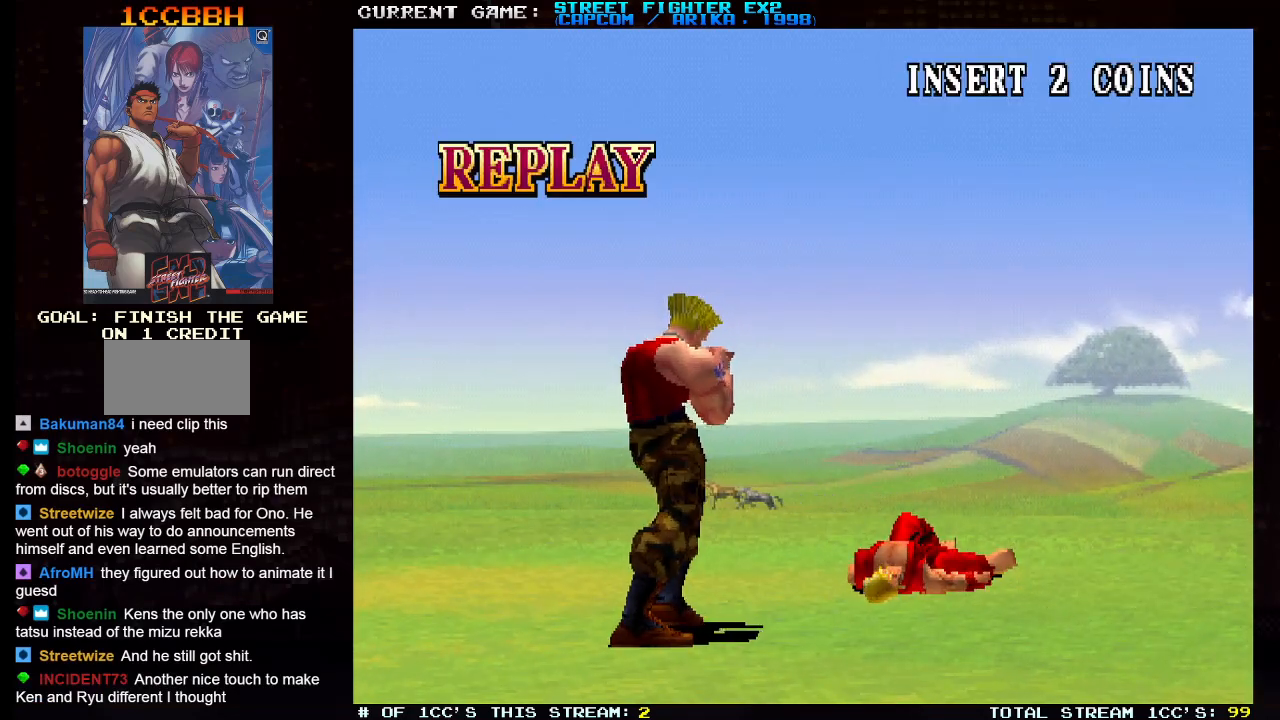
{"buttons": [], "left_stick": "center", "events": []}
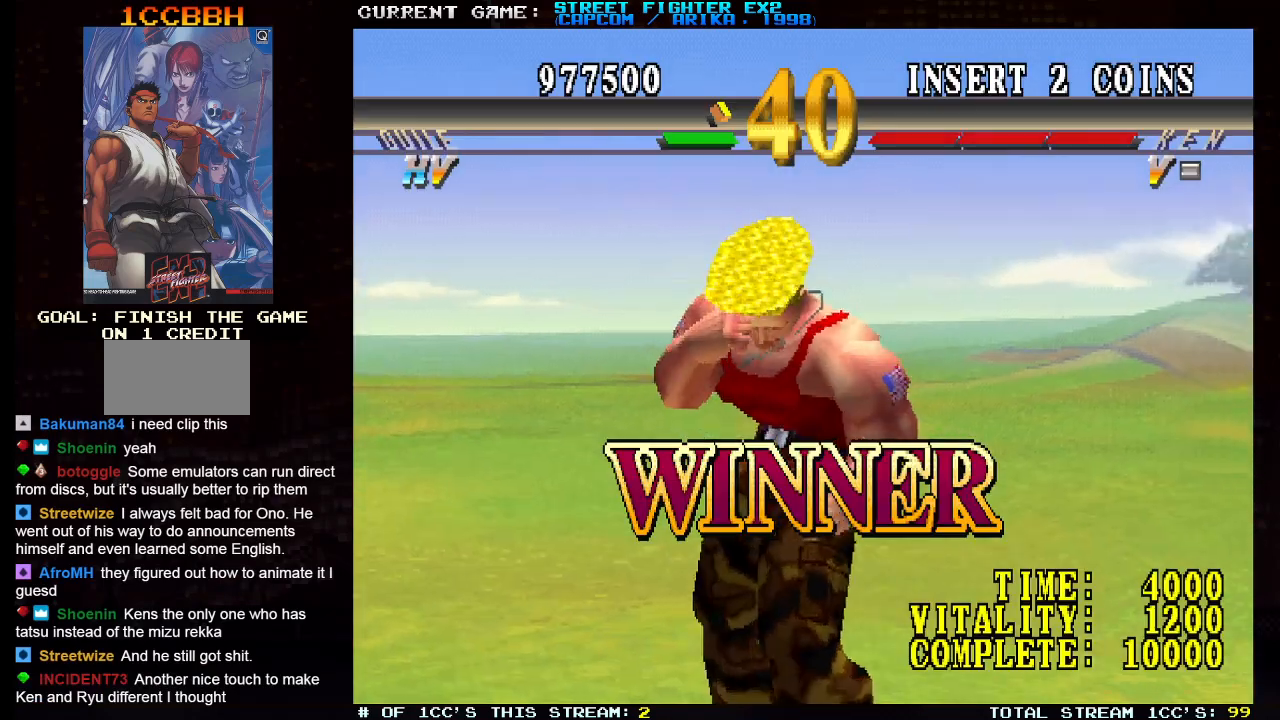
{"buttons": [], "left_stick": "center", "events": []}
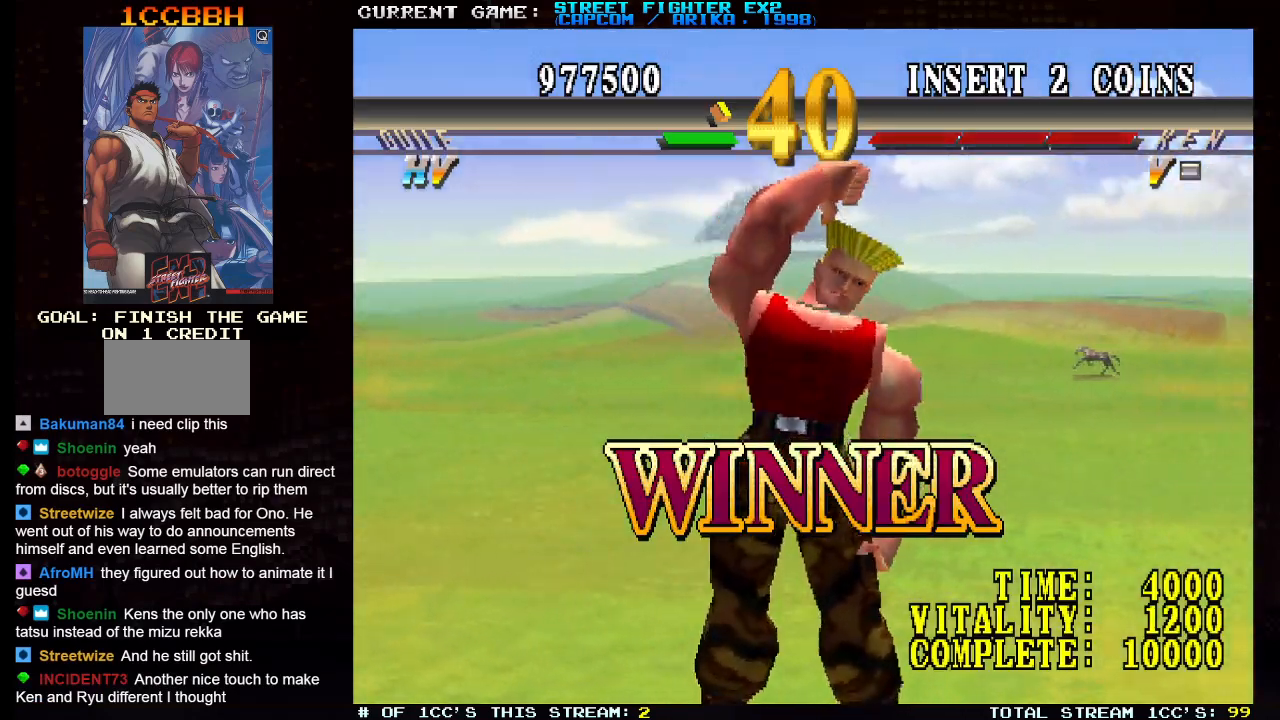
{"buttons": [], "left_stick": "center", "events": []}
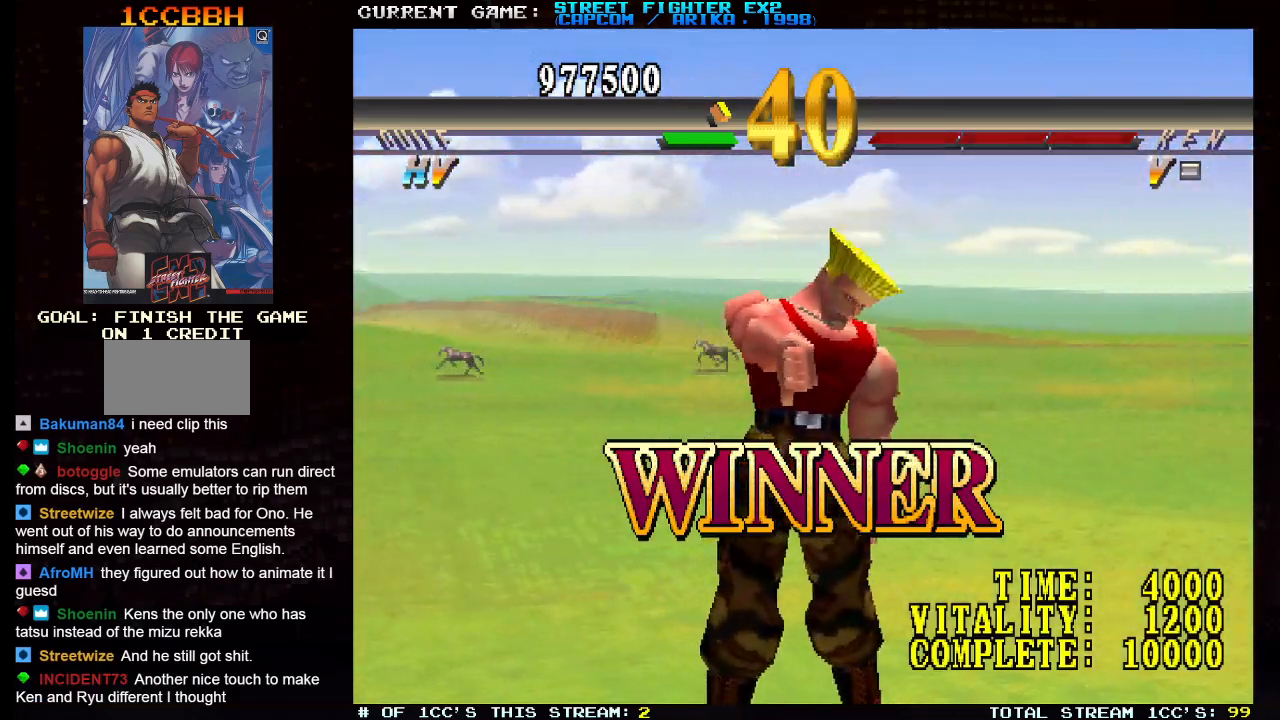
{"buttons": [], "left_stick": "center", "events": [[17, "START", "down"], [217, "START", "up"]]}
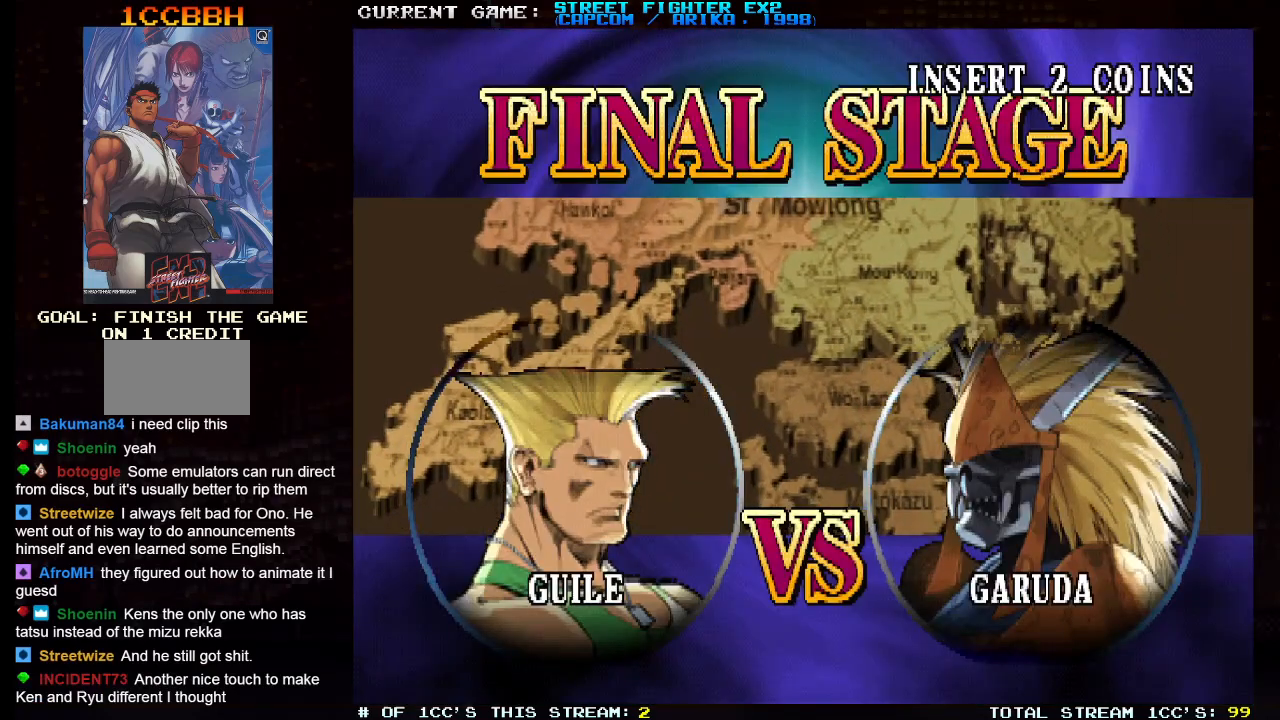
{"buttons": [], "left_stick": "center", "events": []}
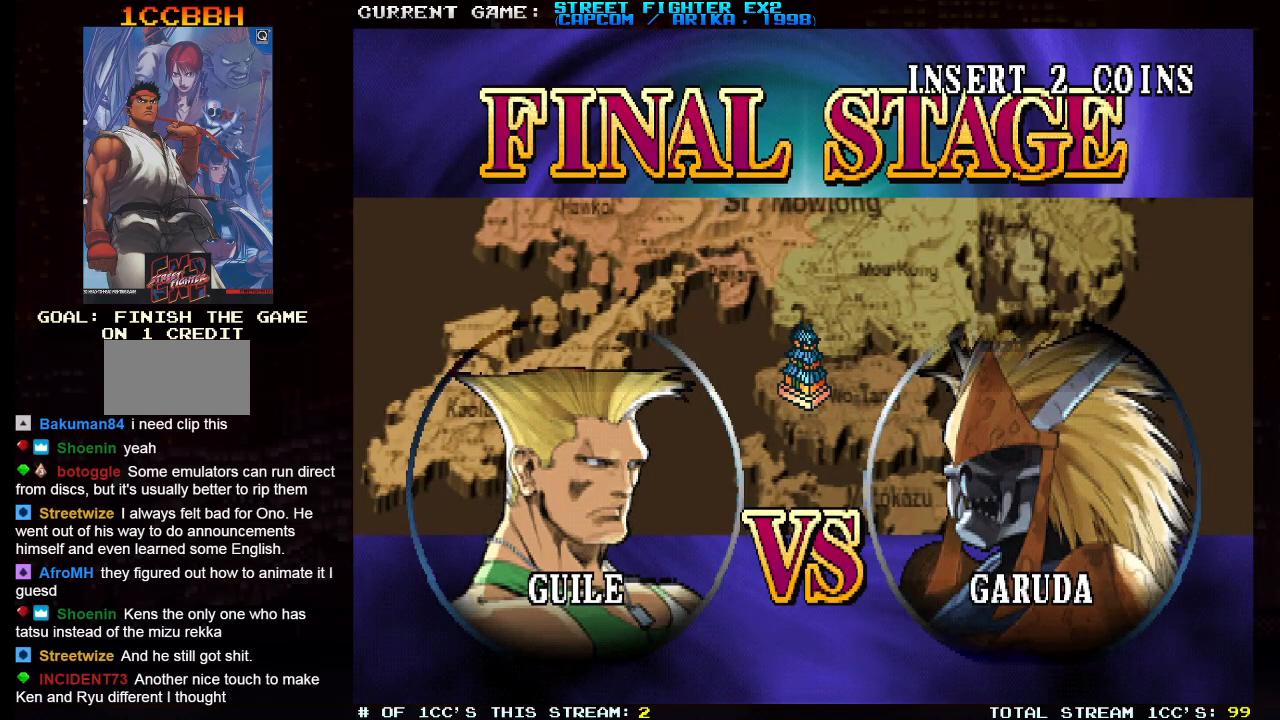
{"buttons": [], "left_stick": "center", "events": []}
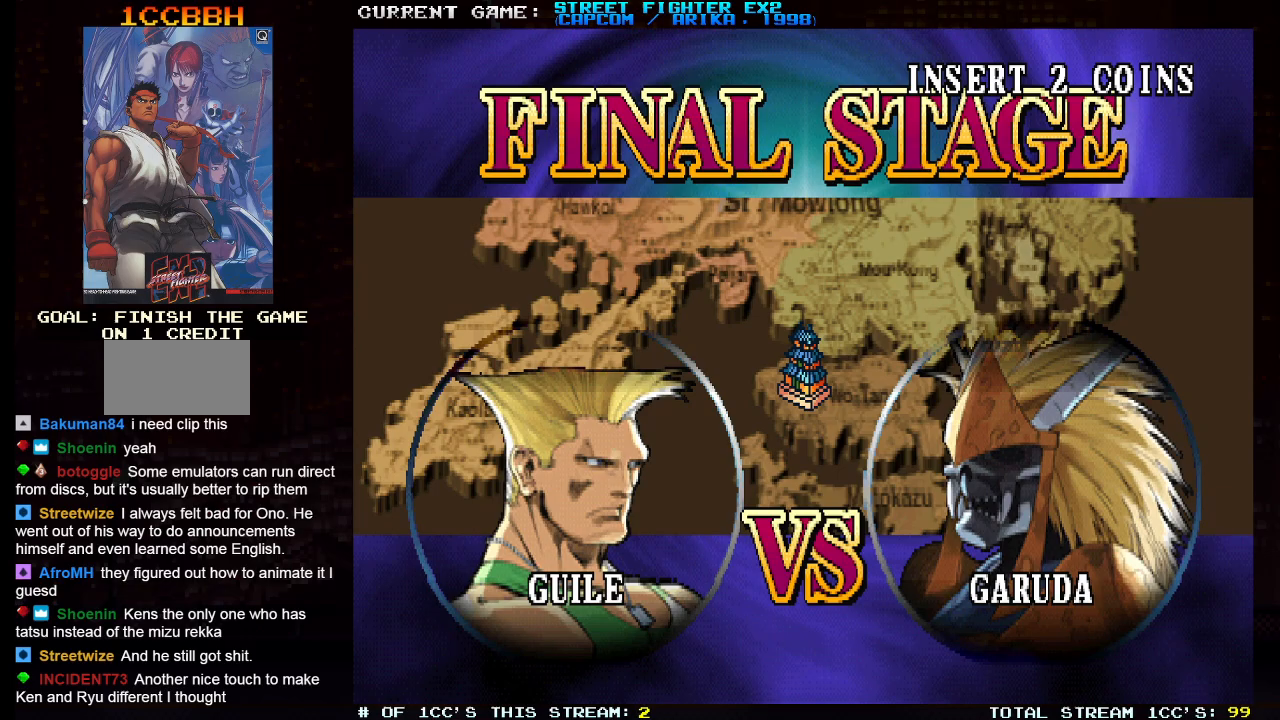
{"buttons": [], "left_stick": "left", "events": [[283, "left_stick", "right"], [433, "left_stick", "center"], [500, "left_stick", "left"]]}
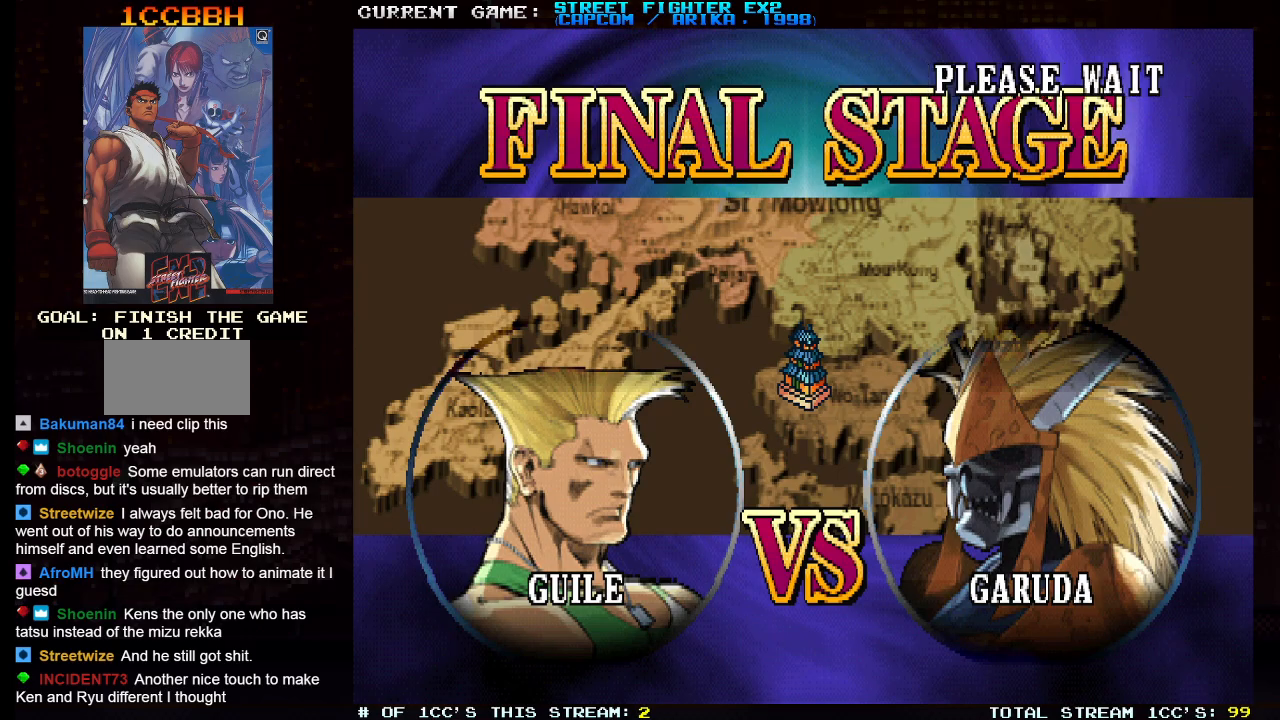
{"buttons": [], "left_stick": "center", "events": [[133, "left_stick", "right"], [233, "left_stick", "center"], [283, "left_stick", "left"], [383, "left_stick", "right"], [500, "left_stick", "center"]]}
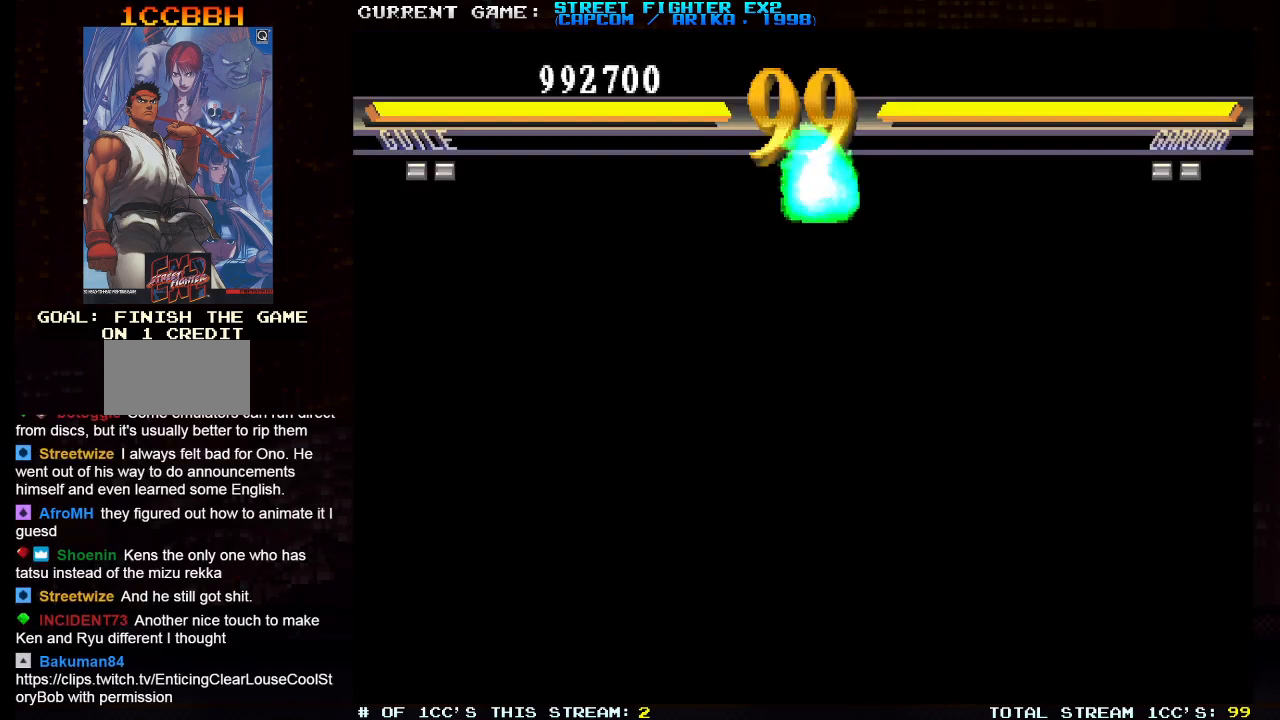
{"buttons": [], "left_stick": "center", "events": []}
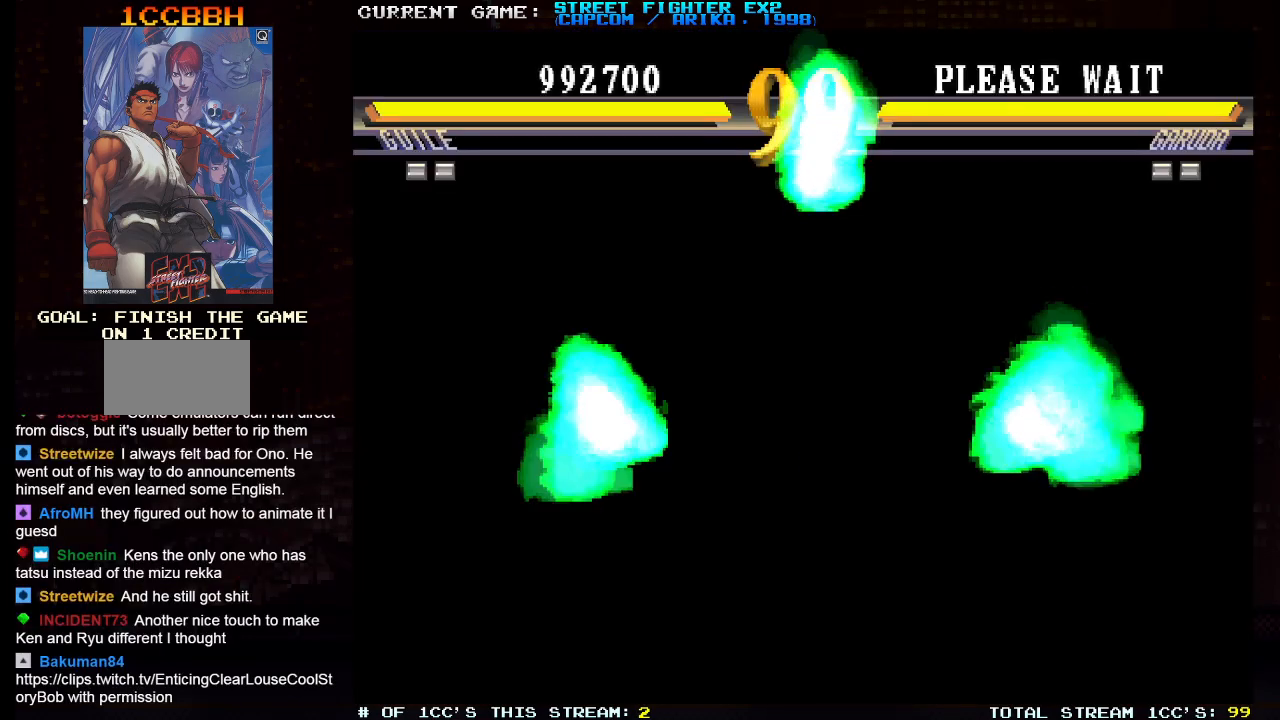
{"buttons": [], "left_stick": "center", "events": []}
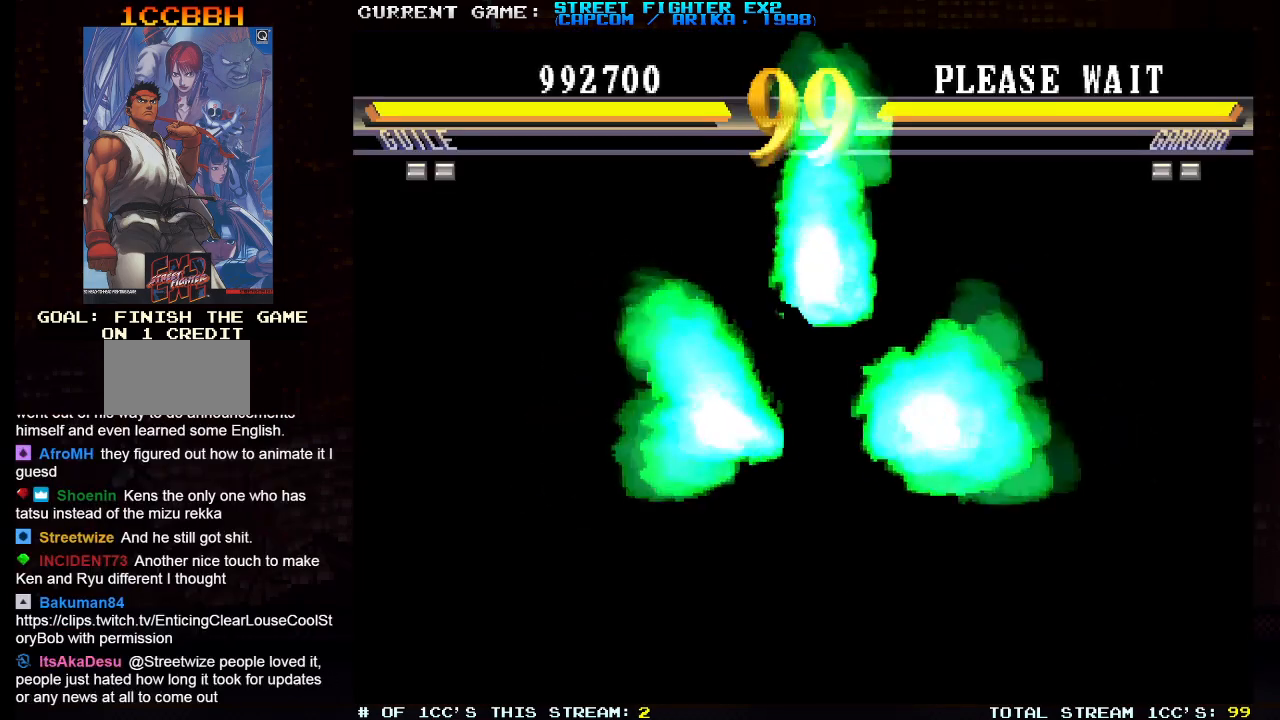
{"buttons": [], "left_stick": "center", "events": []}
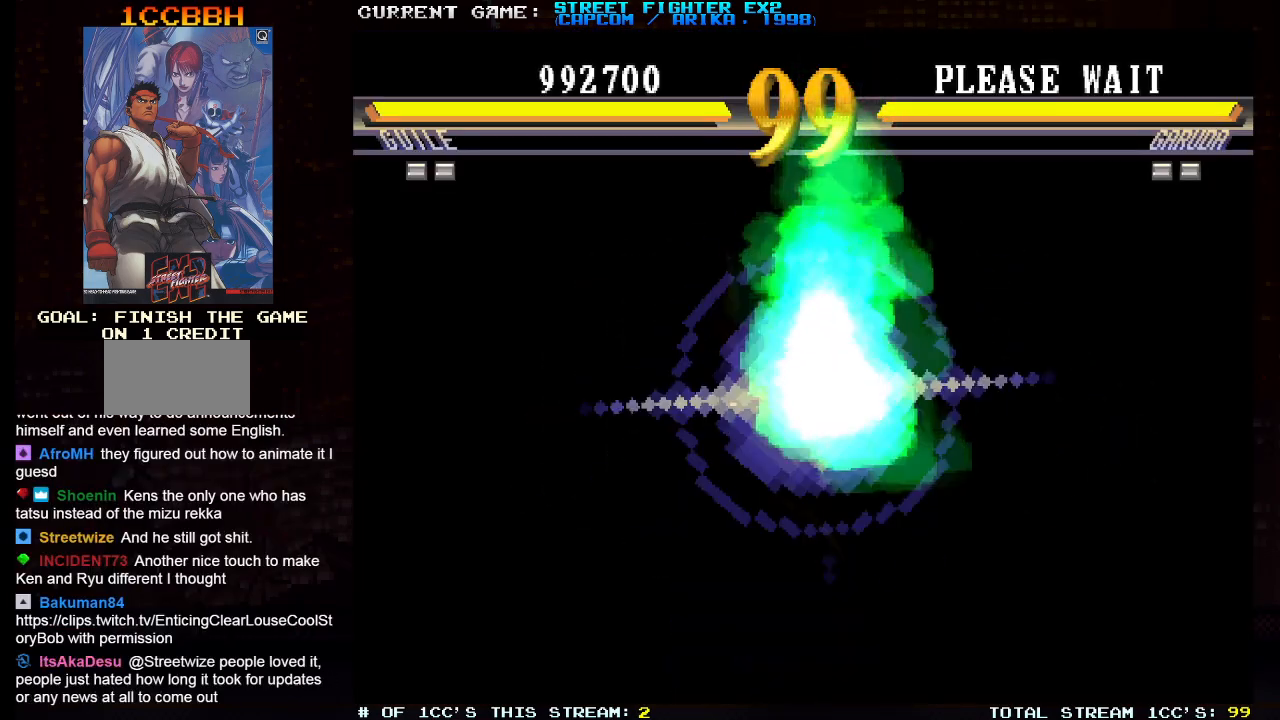
{"buttons": [], "left_stick": "right", "events": [[17, "left_stick", "right"]]}
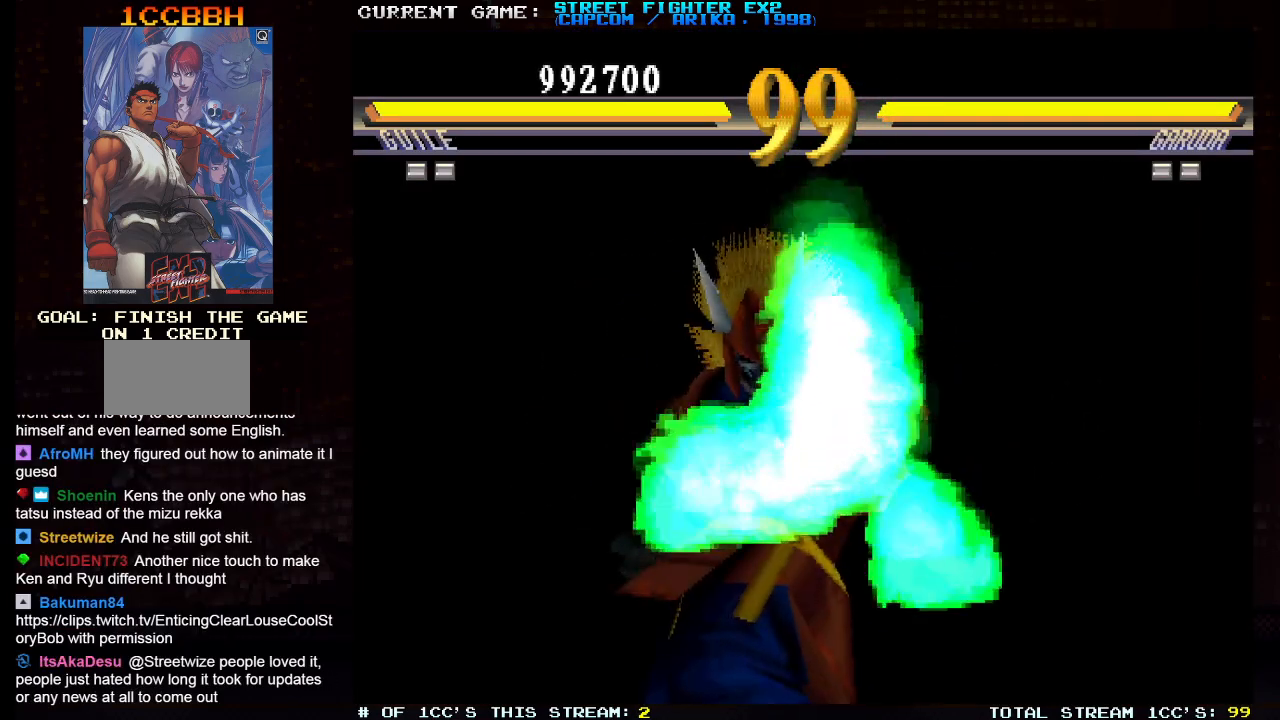
{"buttons": [], "left_stick": "center", "events": [[83, "left_stick", "left"], [233, "left_stick", "center"], [300, "left_stick", "right"], [500, "left_stick", "center"]]}
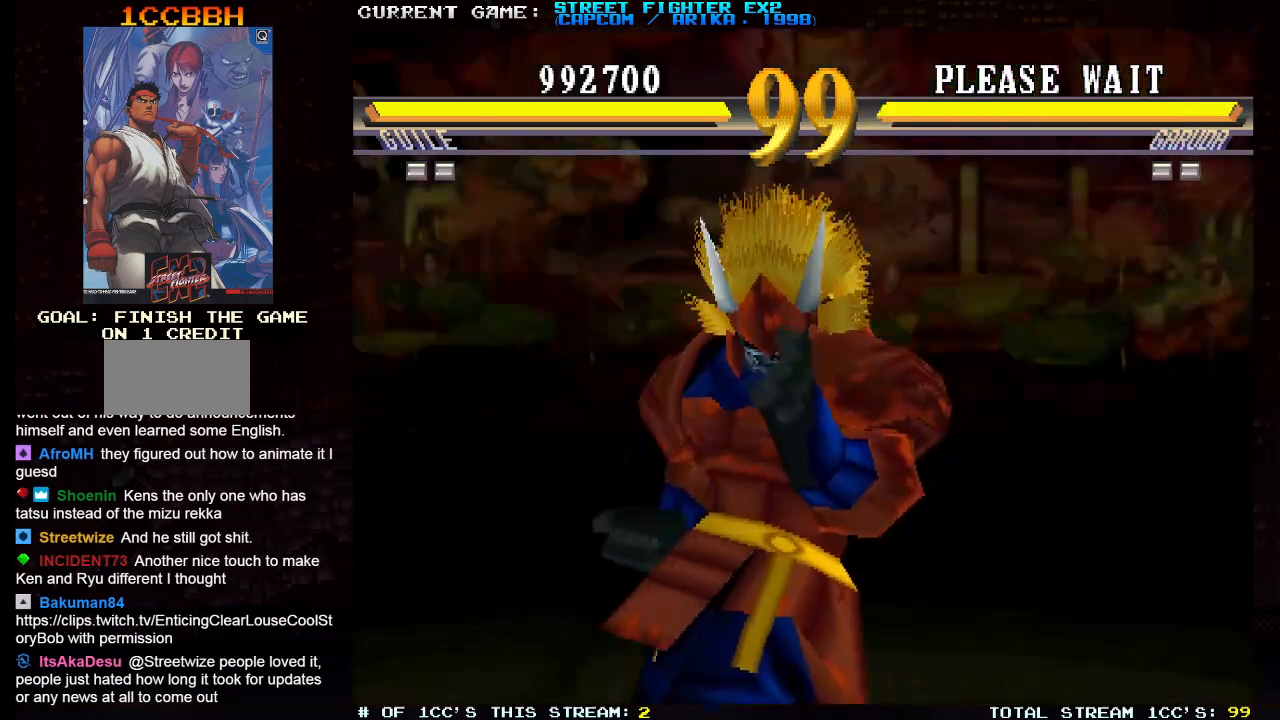
{"buttons": [], "left_stick": "center", "events": []}
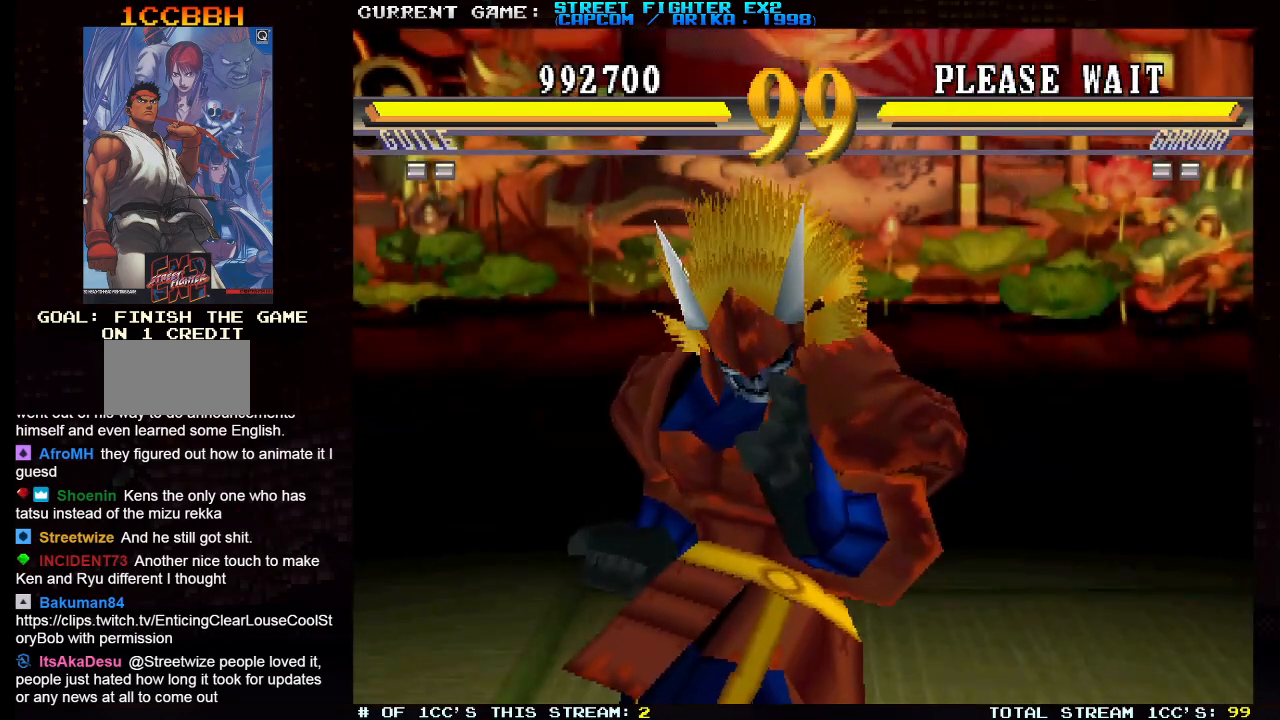
{"buttons": [], "left_stick": "center", "events": []}
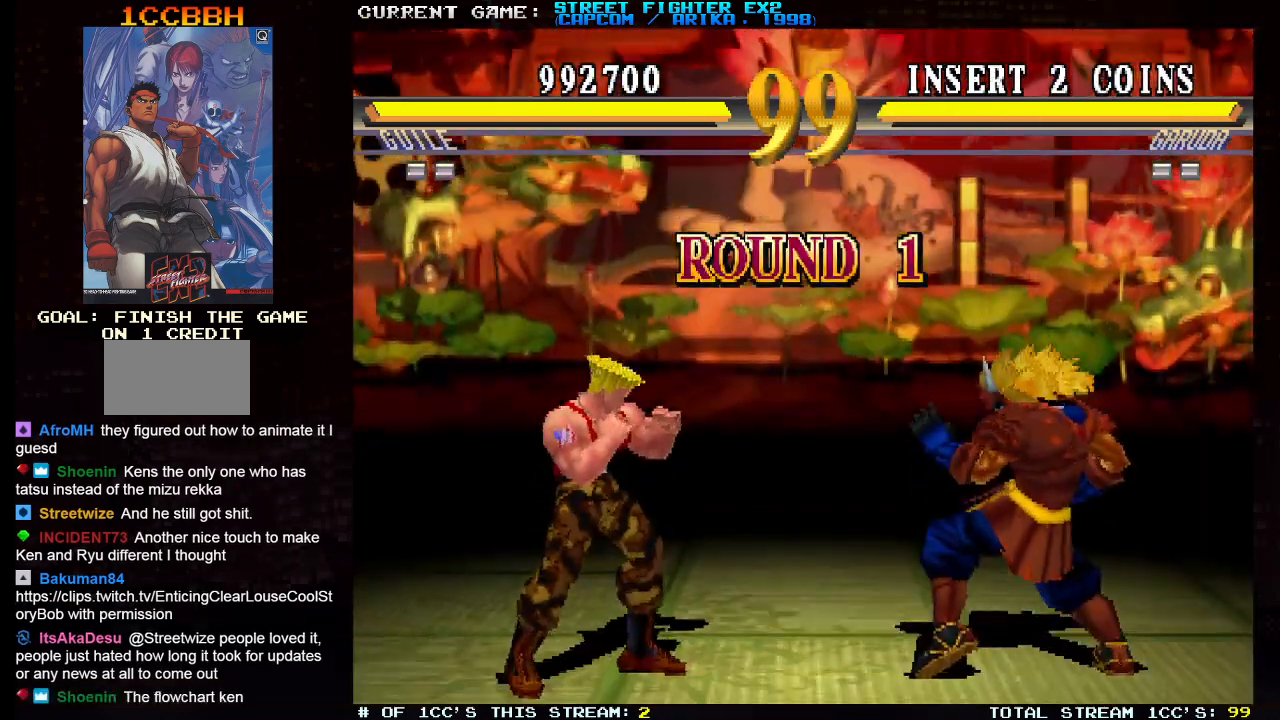
{"buttons": [], "left_stick": "center", "events": []}
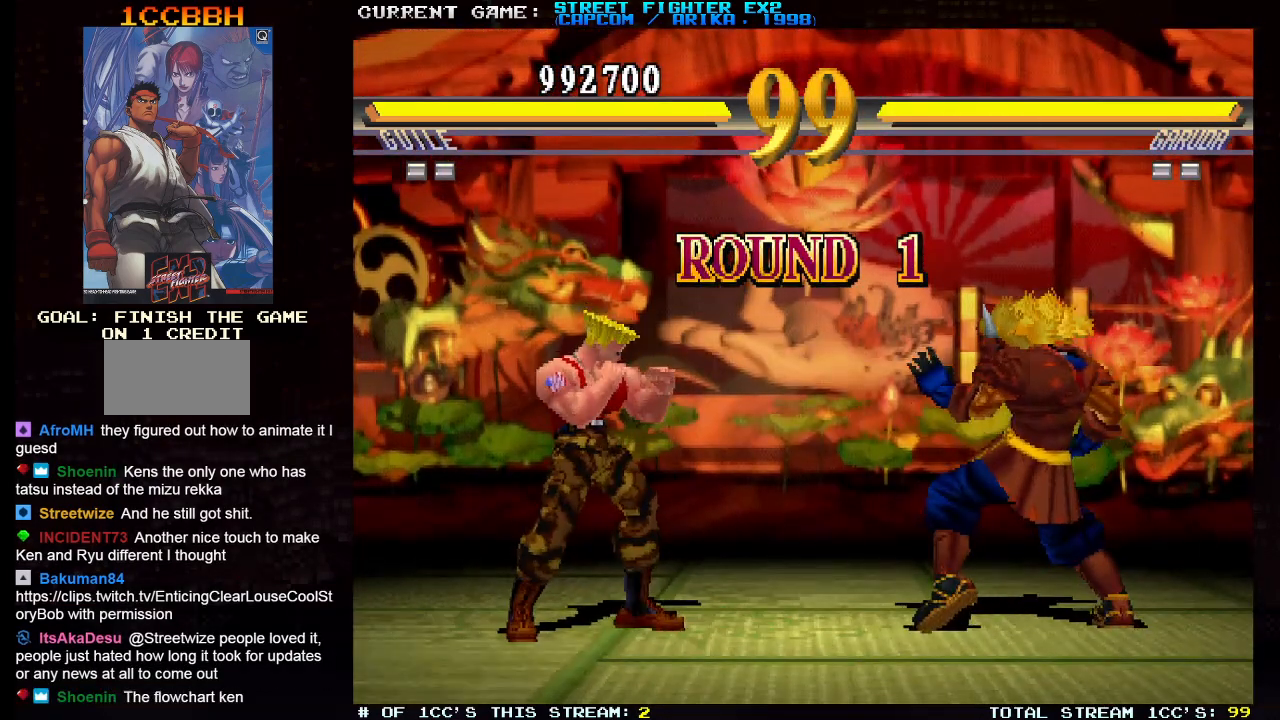
{"buttons": [], "left_stick": "down-left", "events": [[33, "left_stick", "left"], [117, "left_stick", "down-left"]]}
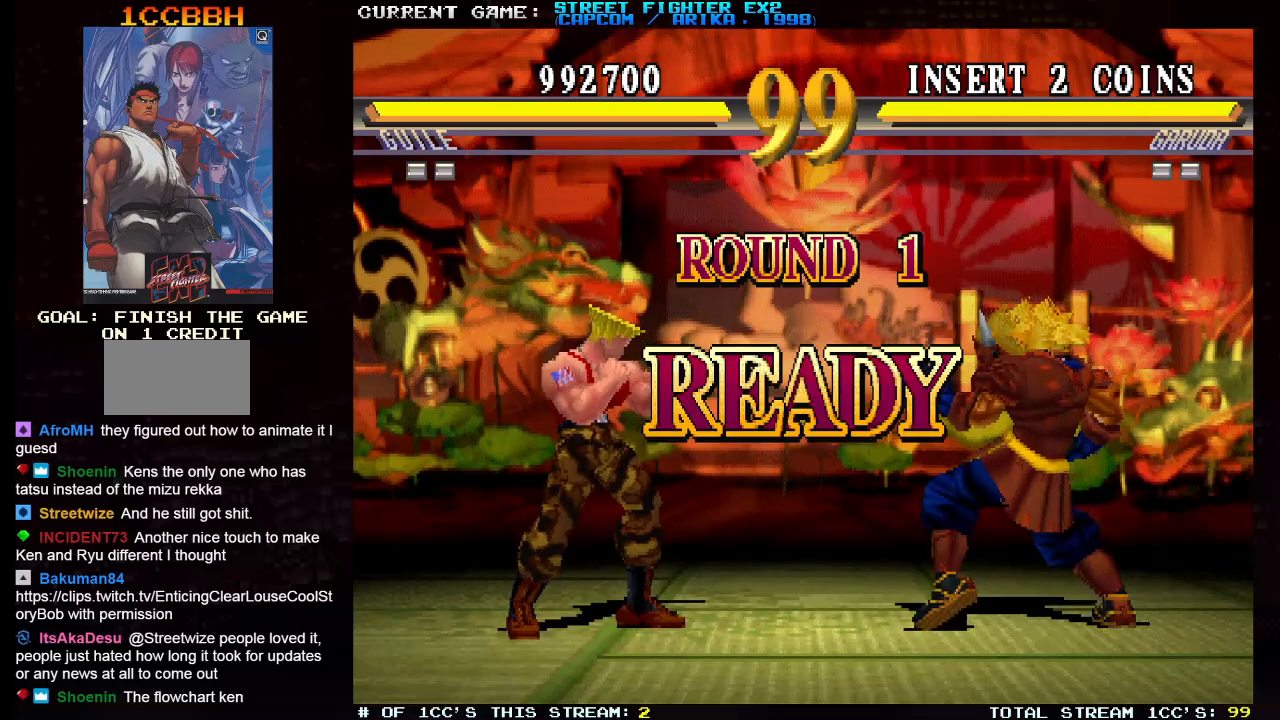
{"buttons": [], "left_stick": "left", "events": [[367, "left_stick", "left"]]}
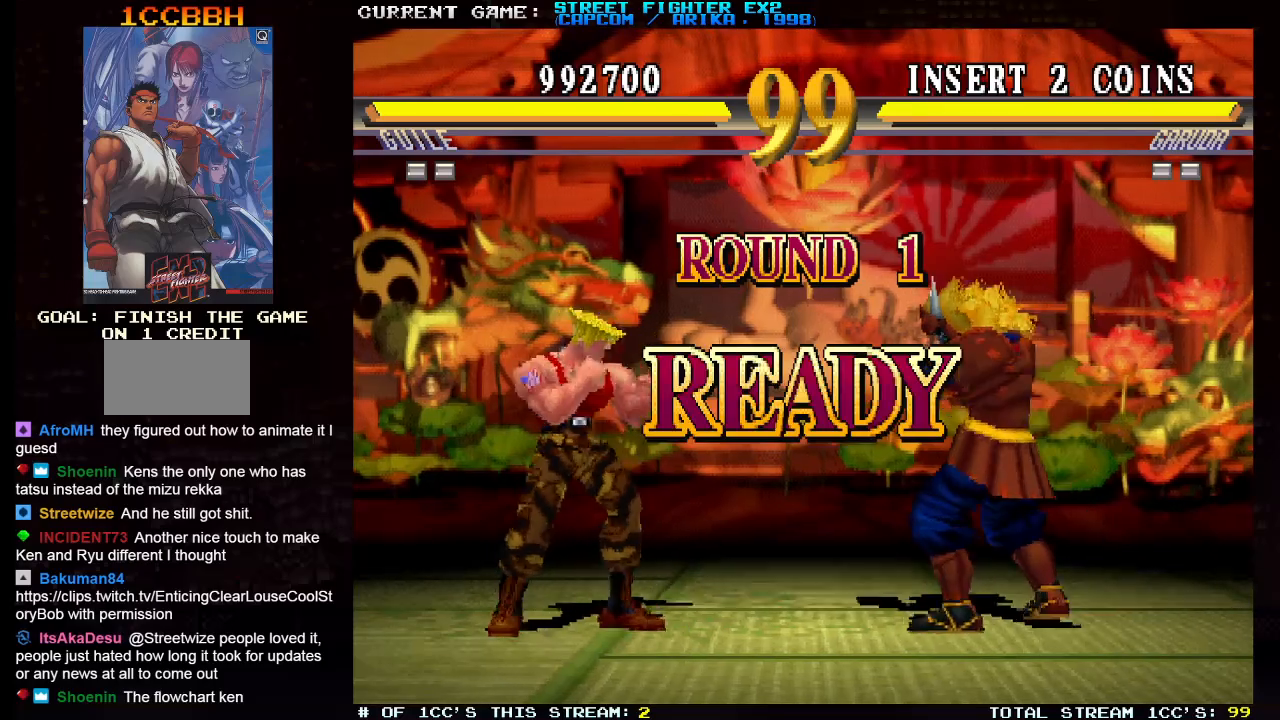
{"buttons": ["CIRCLE"], "left_stick": "down-left", "events": [[417, "left_stick", "down-left"], [450, "CIRCLE", "down"]]}
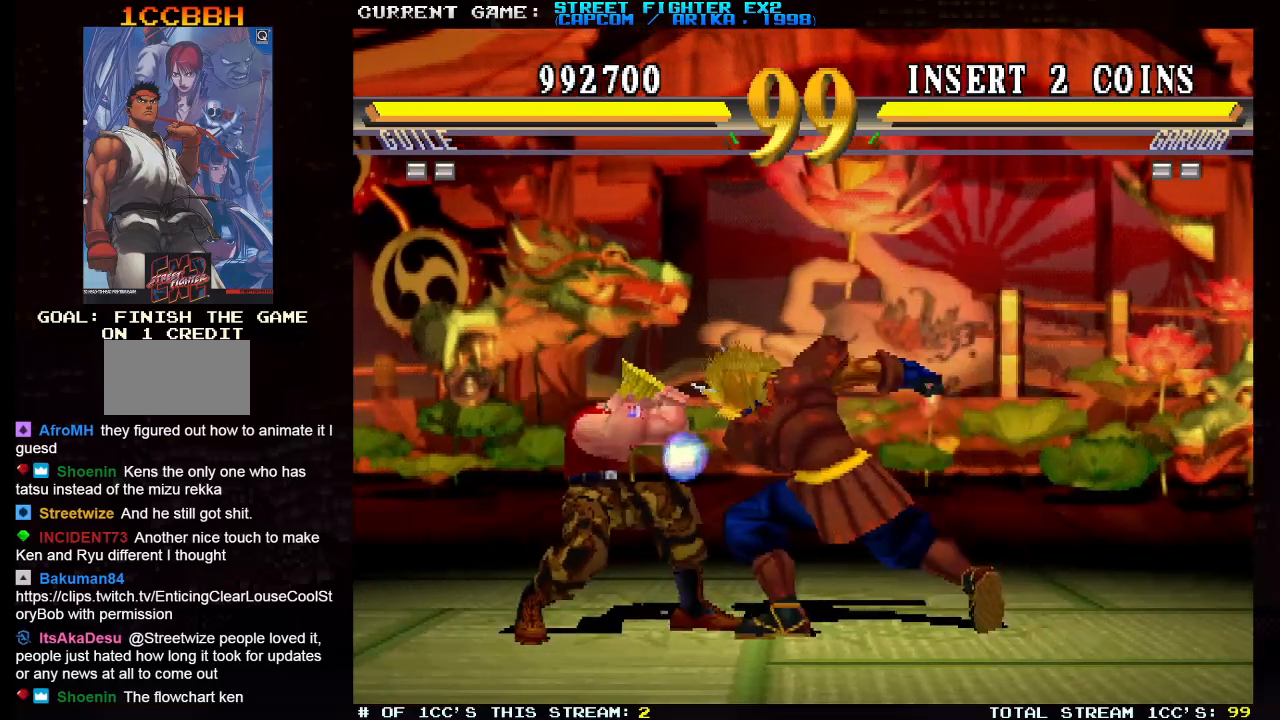
{"buttons": [], "left_stick": "down-left", "events": [[67, "CIRCLE", "up"]]}
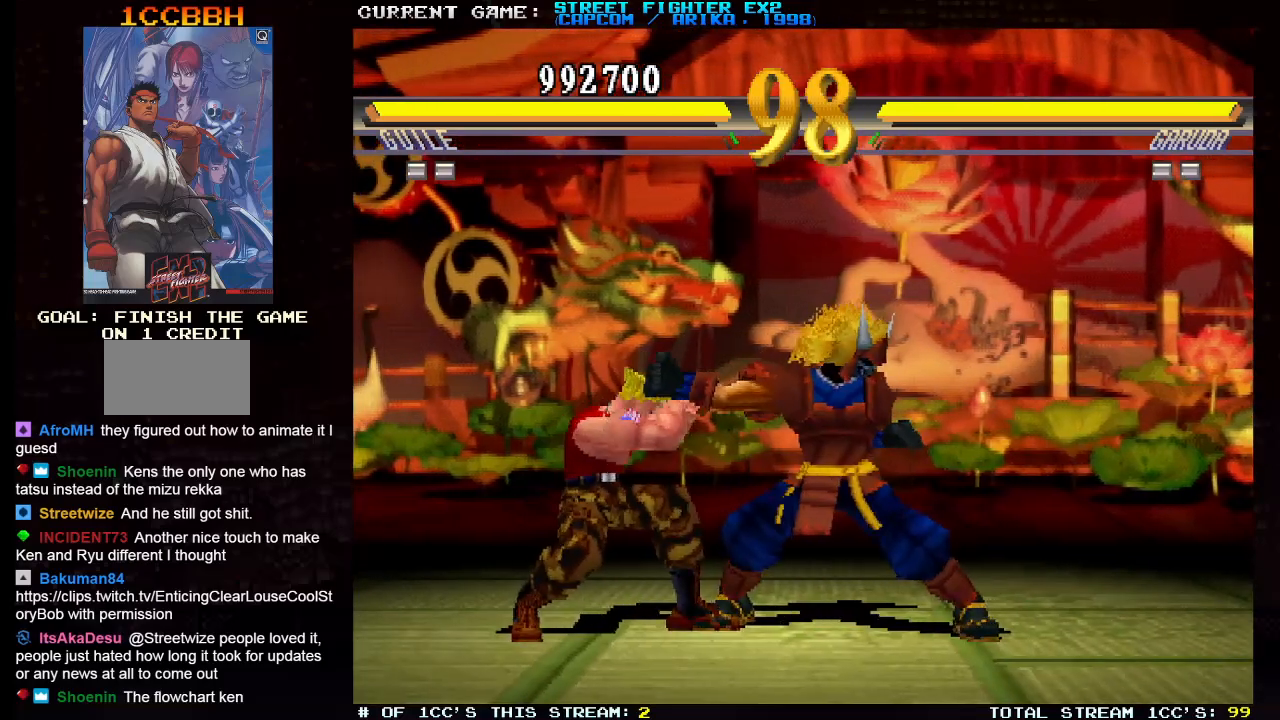
{"buttons": [], "left_stick": "down-left", "events": [[300, "R2", "down"], [350, "R2", "up"], [417, "R2", "down"], [467, "R2", "up"]]}
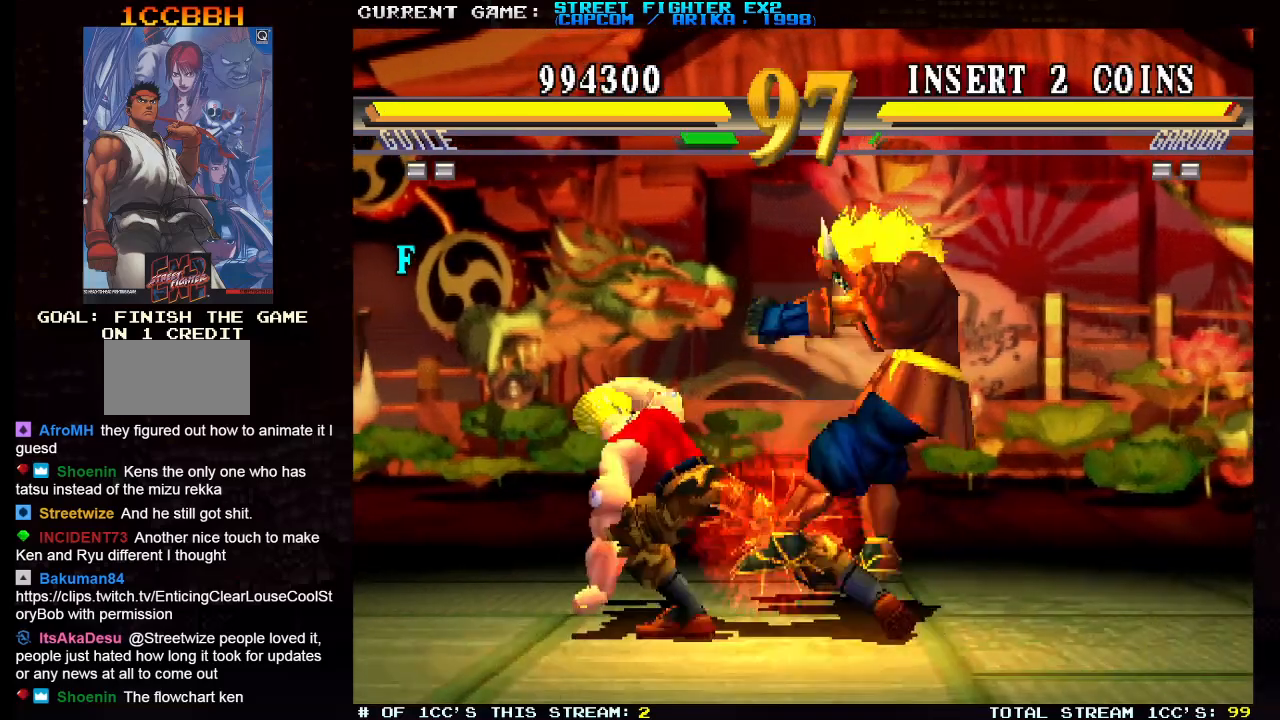
{"buttons": [], "left_stick": "down-left", "events": []}
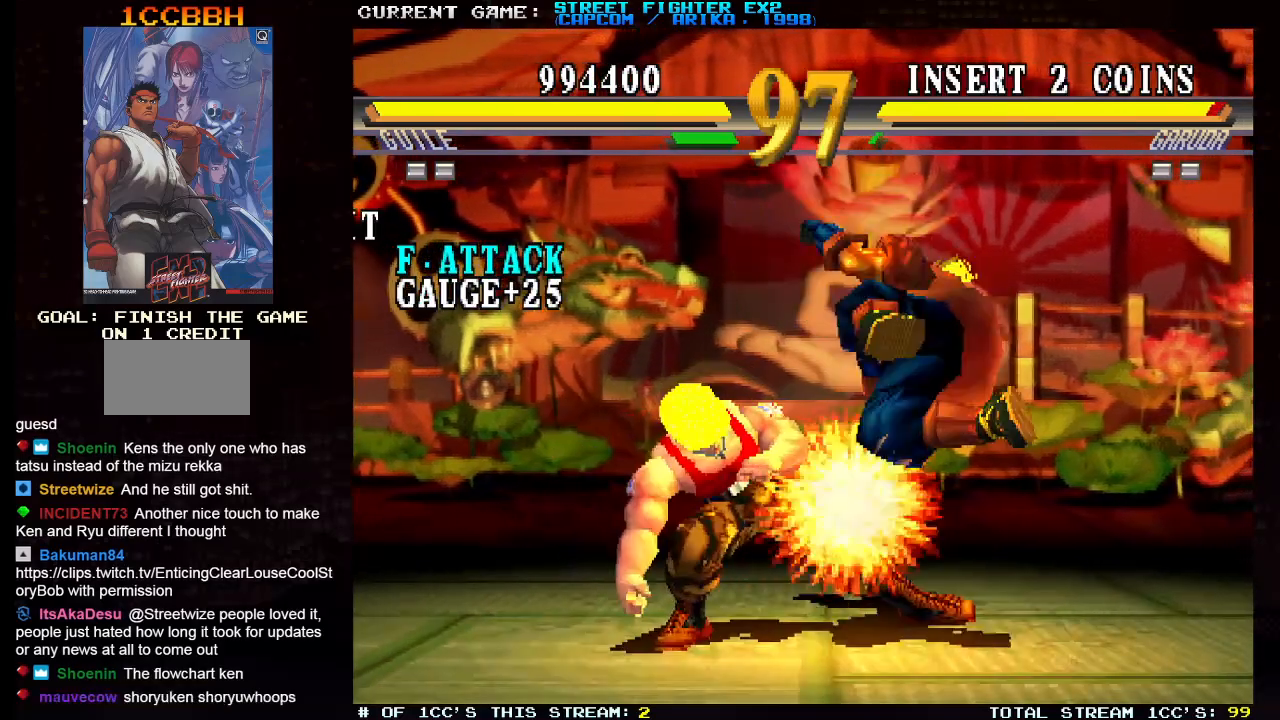
{"buttons": [], "left_stick": "left", "events": [[350, "left_stick", "left"]]}